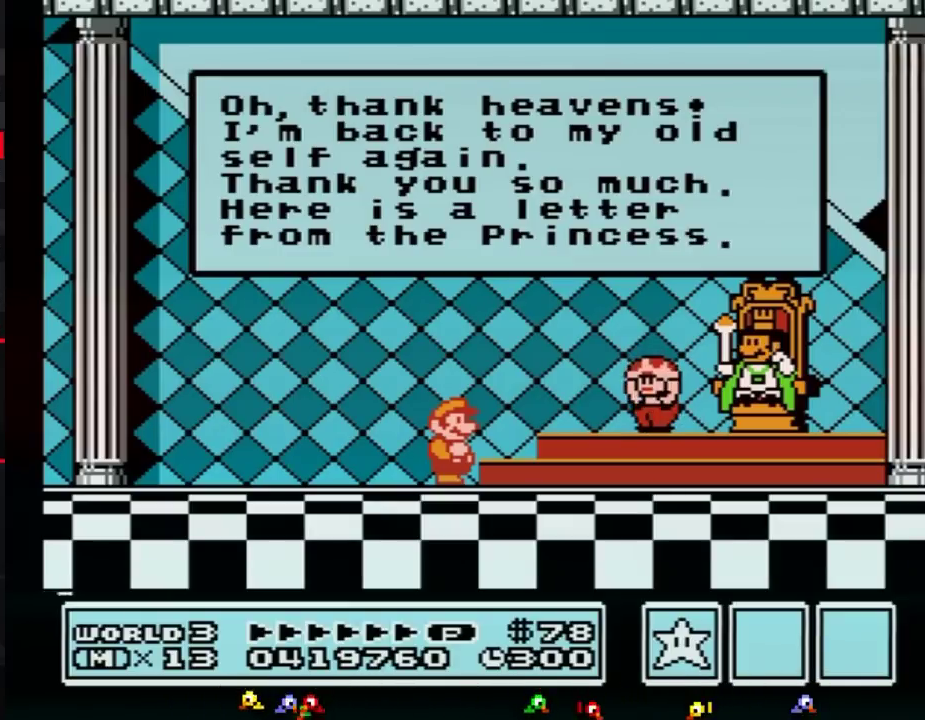
Gameplay with a controller (Nintendo layout); each line is a JSON object with the inputs held at the frame after it. "events" lists button and stick changes between this image and that frame as [ms after this image, input, new state], when the widget could be followed in between. Not read: L3 R3.
{"buttons": ["A"], "events": [[217, "A", "down"], [267, "A", "up"], [367, "A", "down"], [433, "A", "up"], [500, "A", "down"]]}
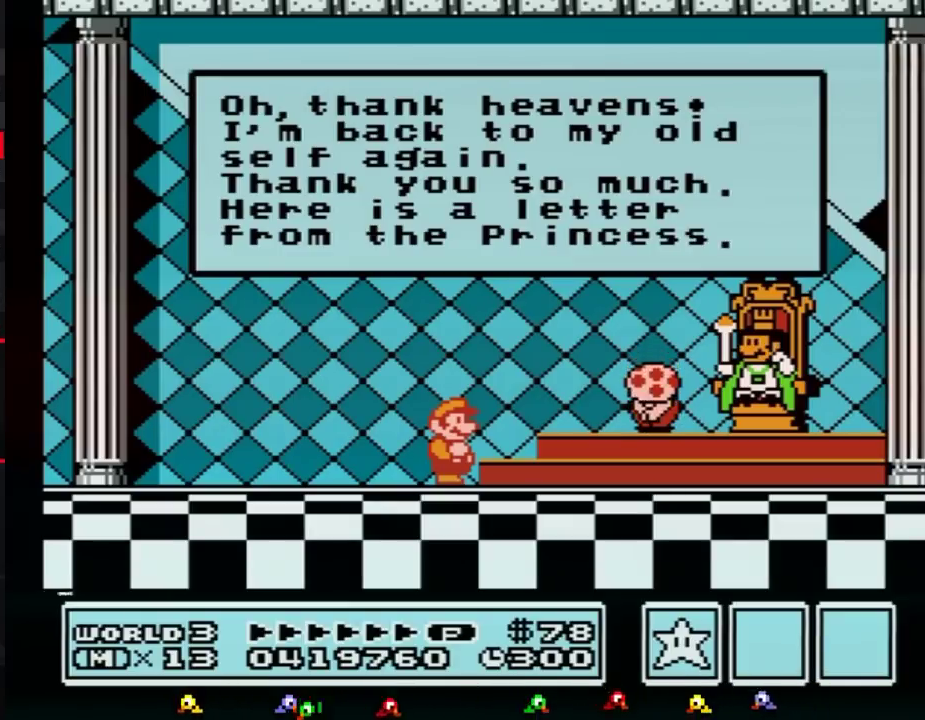
{"buttons": ["A"], "events": [[33, "A", "up"], [117, "A", "down"], [150, "A", "up"], [250, "A", "down"], [267, "A", "up"], [500, "A", "down"]]}
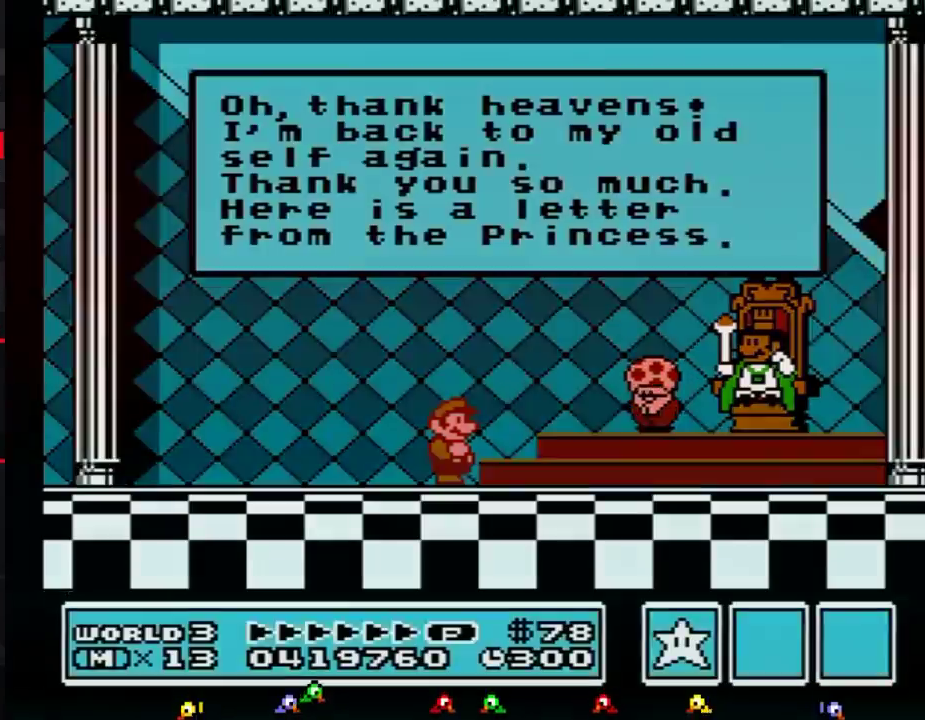
{"buttons": [], "events": [[50, "A", "up"], [83, "A", "down"], [117, "A", "up"], [150, "A", "down"], [183, "A", "up"], [217, "A", "down"], [250, "A", "up"], [333, "A", "down"], [367, "A", "up"], [400, "A", "down"], [433, "A", "up"], [467, "A", "down"], [500, "A", "up"]]}
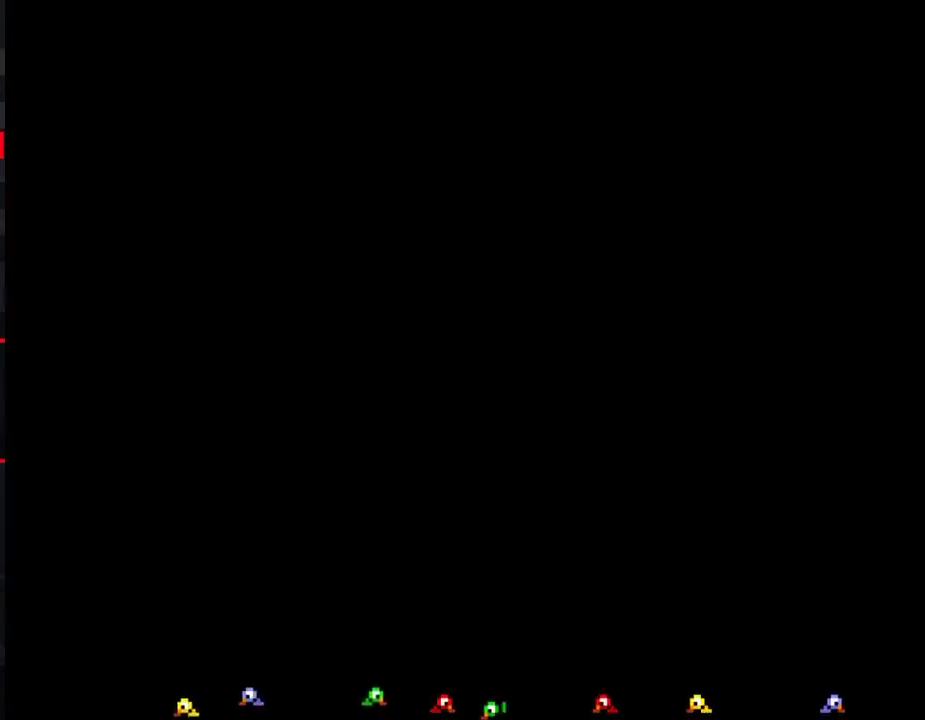
{"buttons": ["A"], "events": [[17, "A", "down"], [50, "A", "up"], [83, "A", "down"], [117, "A", "up"], [167, "A", "down"], [183, "A", "up"], [217, "A", "down"], [250, "A", "up"], [283, "A", "down"], [350, "A", "up"], [367, "A", "down"], [400, "A", "up"], [433, "A", "down"]]}
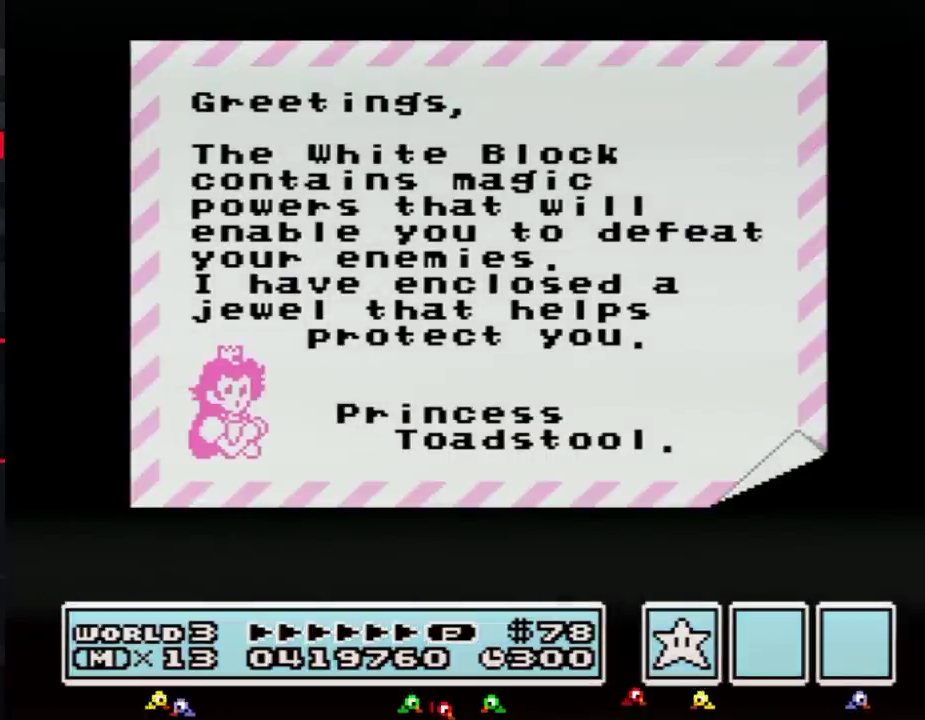
{"buttons": [], "events": [[367, "A", "up"]]}
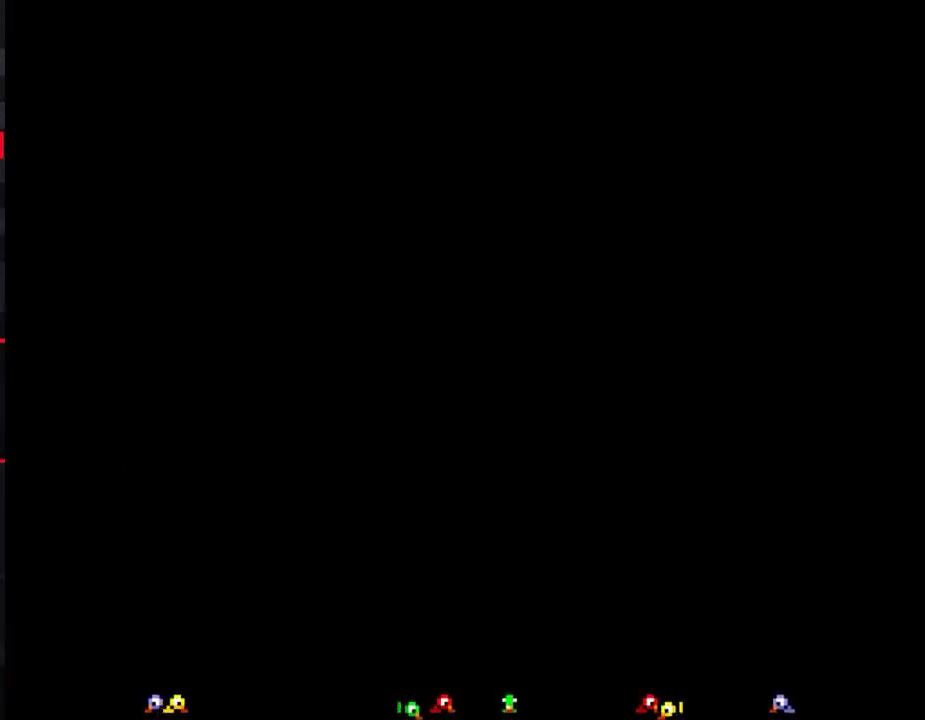
{"buttons": [], "events": [[217, "A", "down"], [283, "A", "up"], [367, "A", "down"], [433, "A", "up"]]}
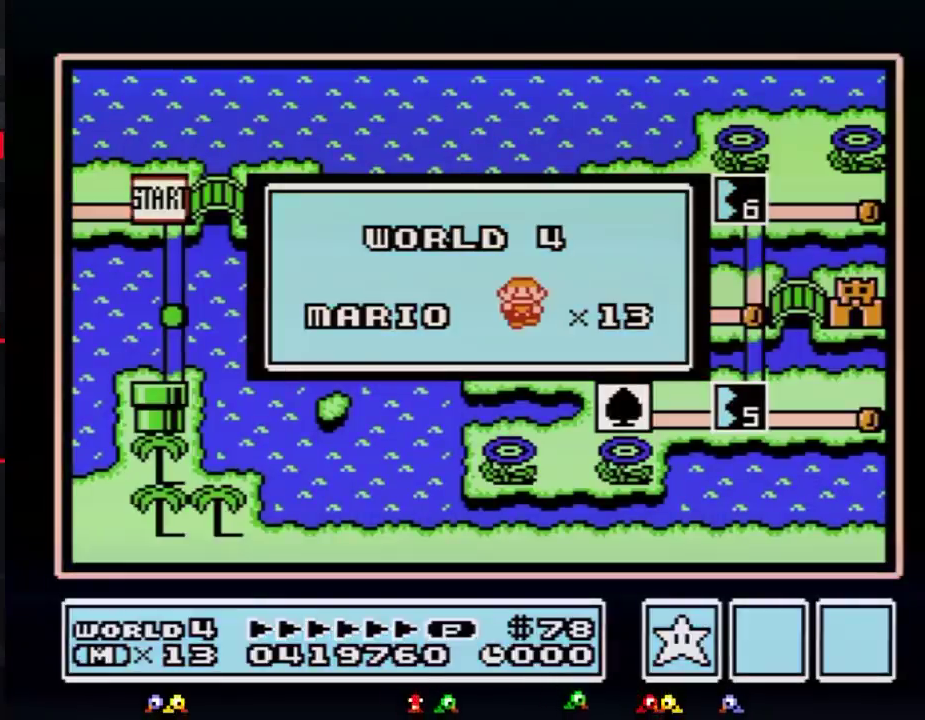
{"buttons": [], "events": []}
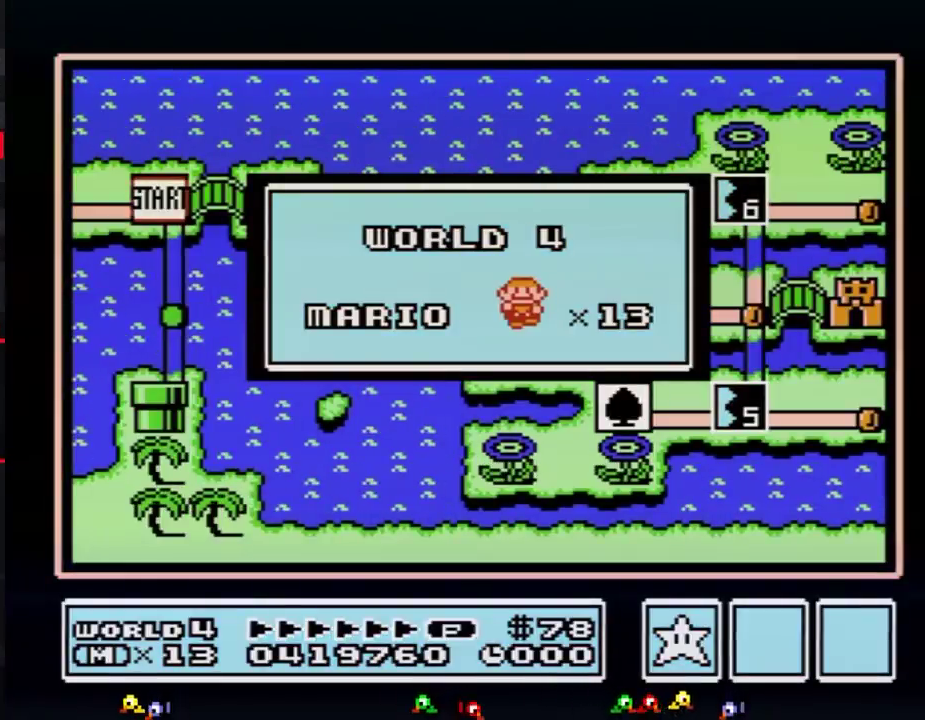
{"buttons": [], "events": []}
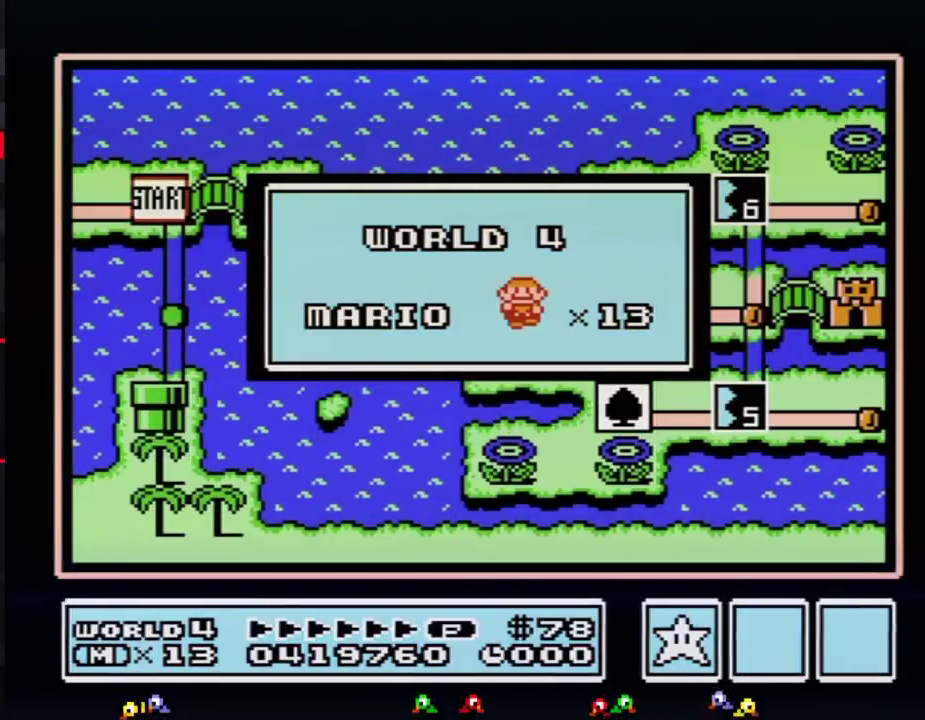
{"buttons": [], "events": []}
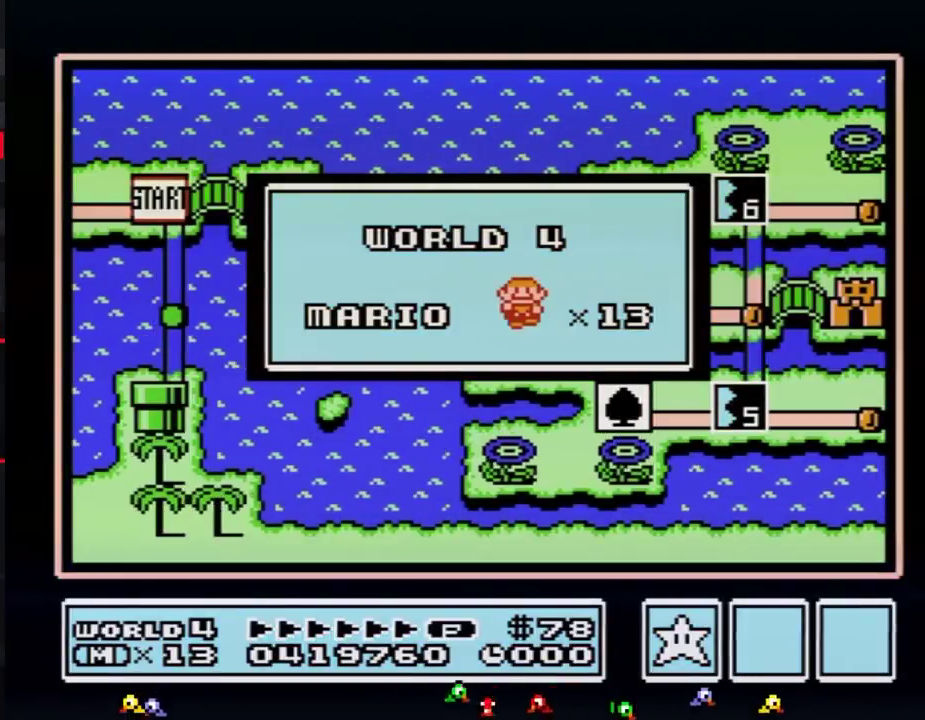
{"buttons": [], "events": []}
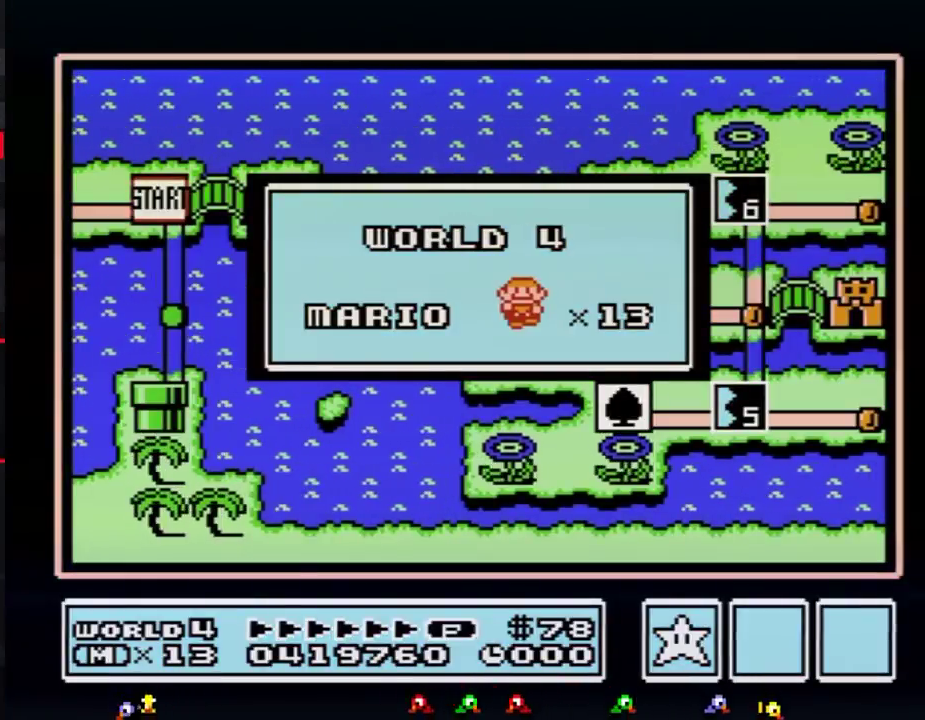
{"buttons": [], "events": []}
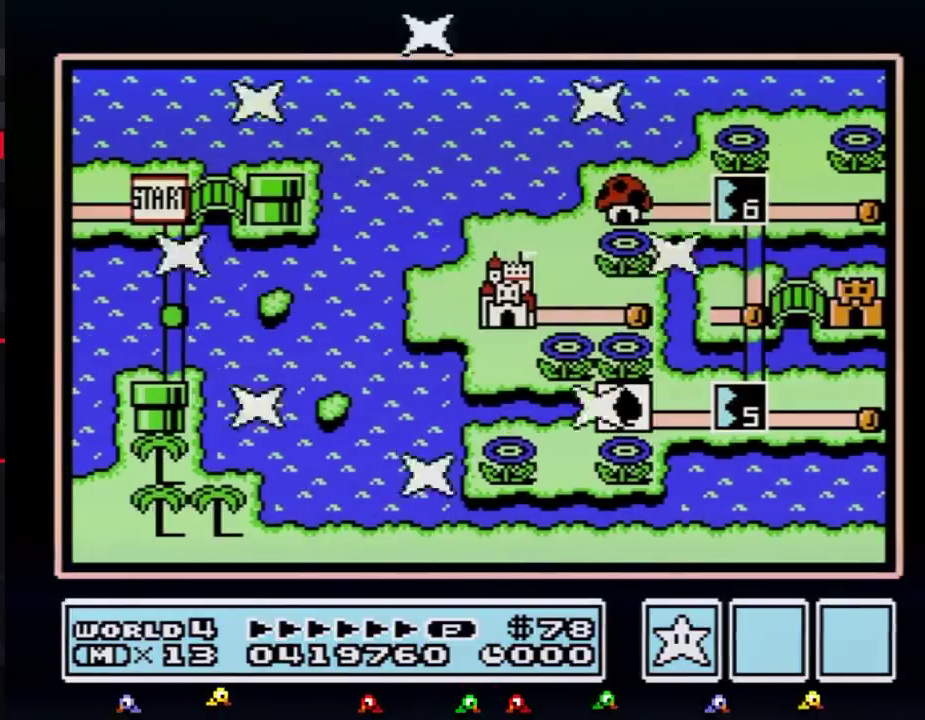
{"buttons": ["DPAD_RIGHT"], "events": [[500, "DPAD_RIGHT", "down"]]}
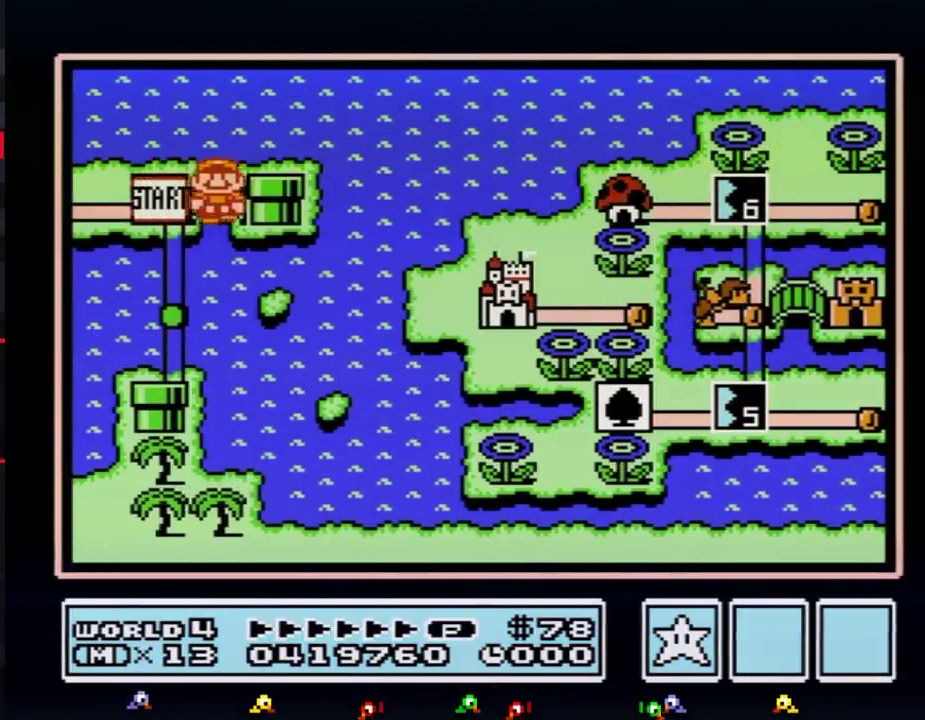
{"buttons": ["DPAD_RIGHT"], "events": []}
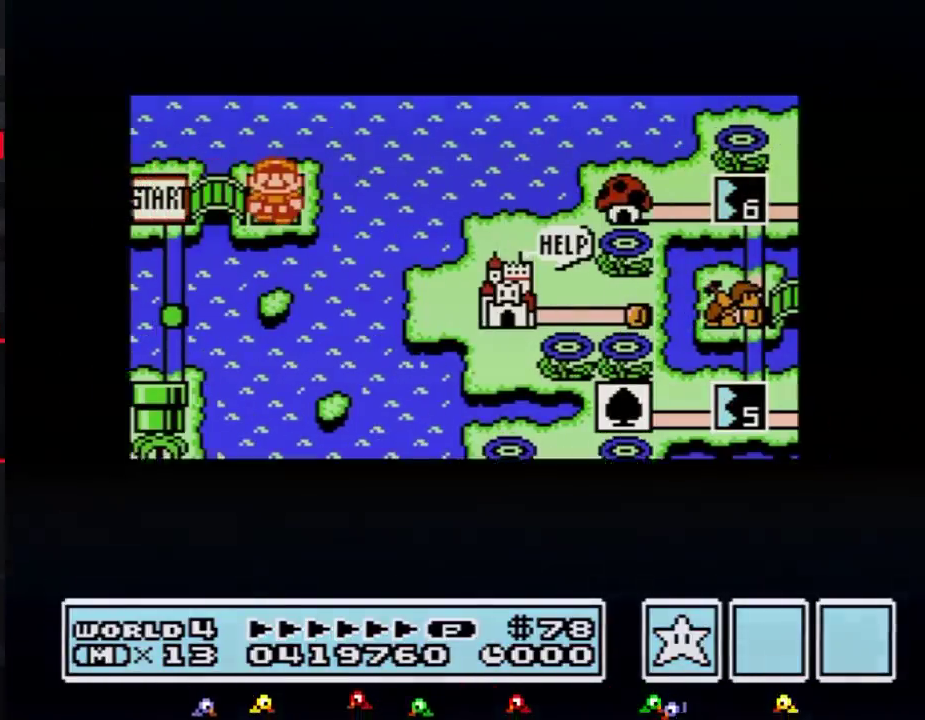
{"buttons": ["DPAD_RIGHT"], "events": []}
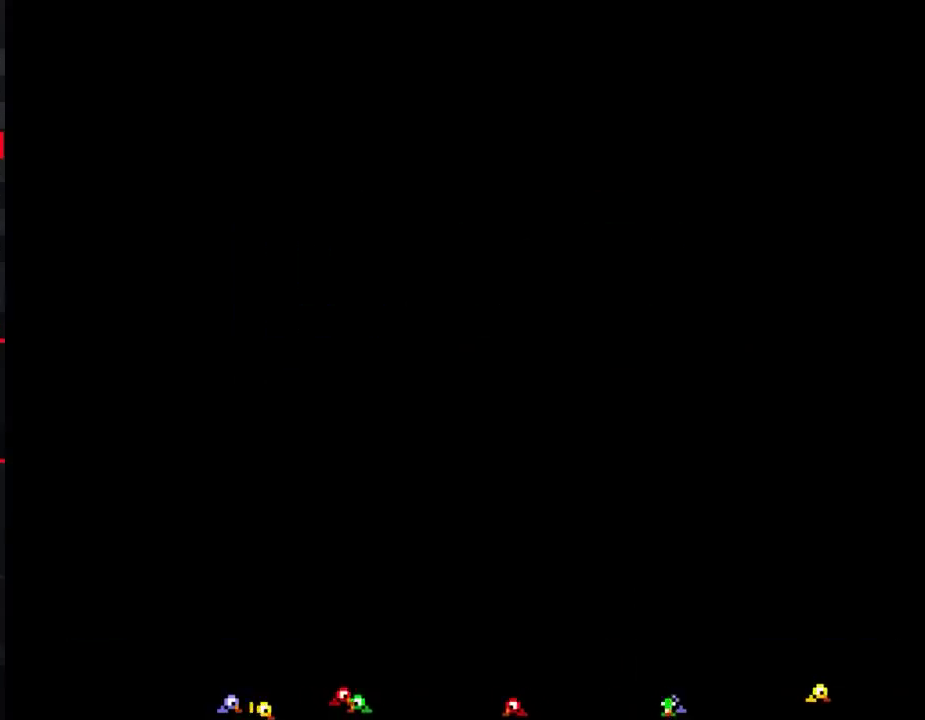
{"buttons": ["B", "DPAD_RIGHT"], "events": [[250, "DPAD_RIGHT", "up"], [300, "B", "down"], [300, "DPAD_RIGHT", "down"]]}
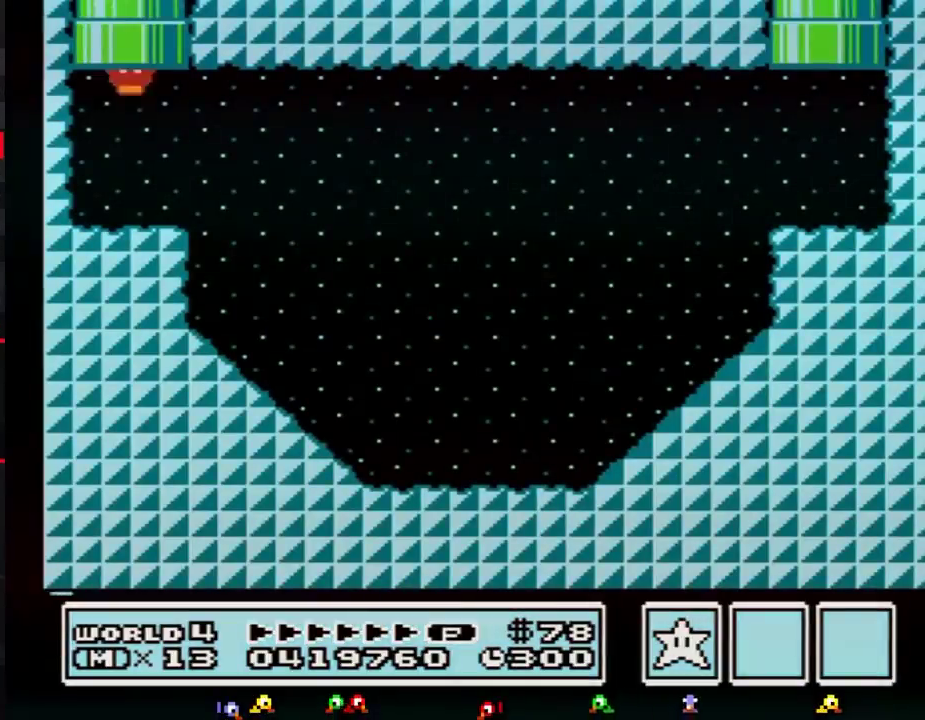
{"buttons": ["A", "B", "DPAD_RIGHT"], "events": [[350, "A", "down"]]}
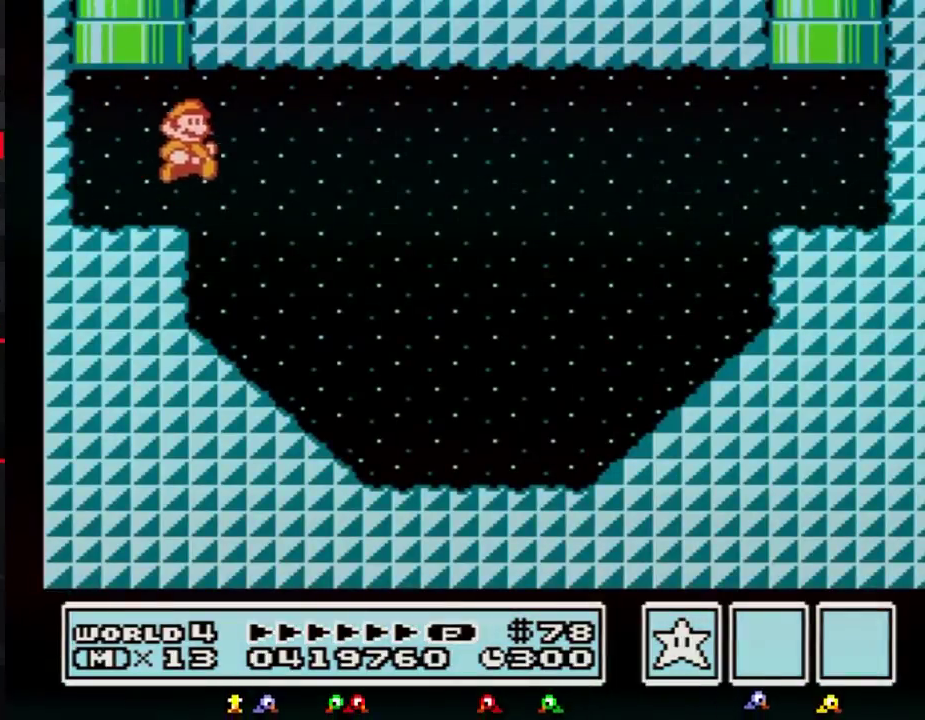
{"buttons": ["B", "DPAD_RIGHT"], "events": [[50, "A", "up"]]}
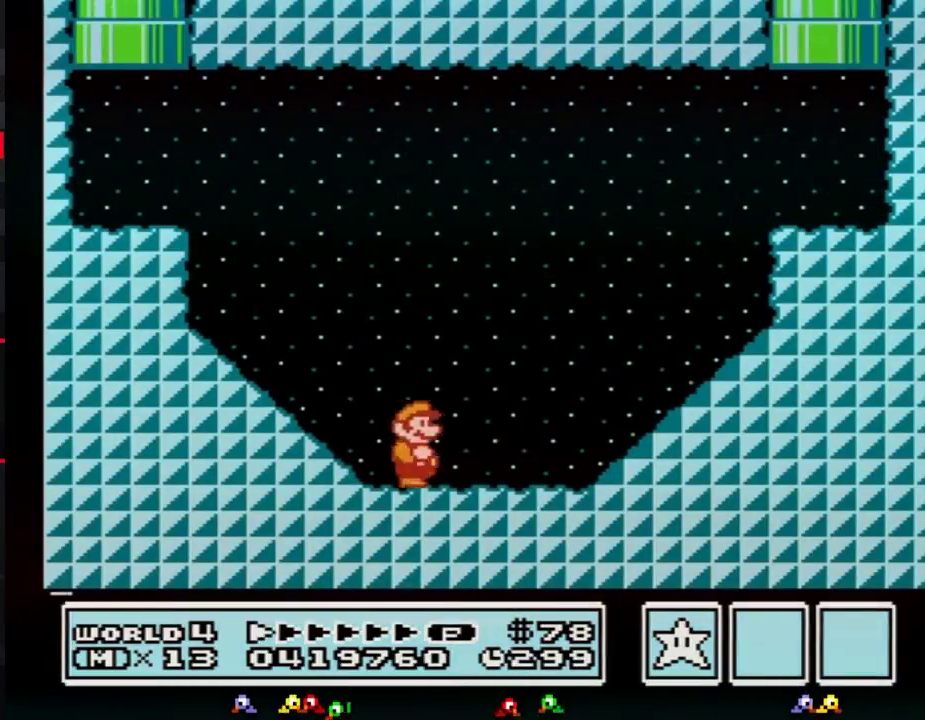
{"buttons": ["A", "B", "DPAD_RIGHT"], "events": [[250, "A", "down"]]}
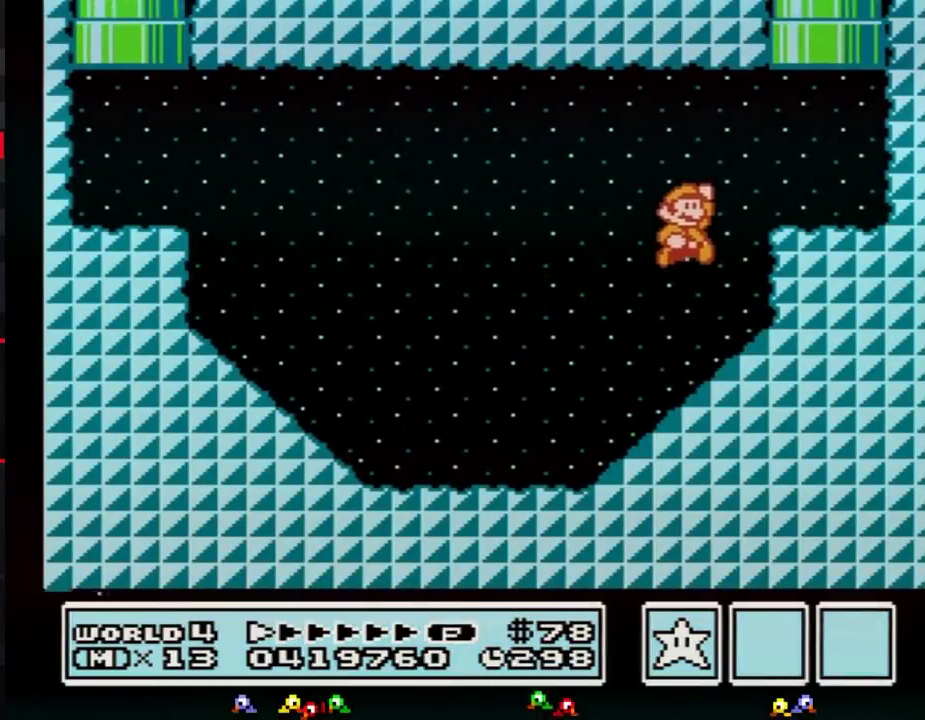
{"buttons": ["A", "B", "DPAD_UP", "DPAD_LEFT"], "events": [[117, "A", "up"], [217, "DPAD_LEFT", "down"], [217, "DPAD_RIGHT", "up"], [250, "DPAD_UP", "down"], [283, "A", "down"]]}
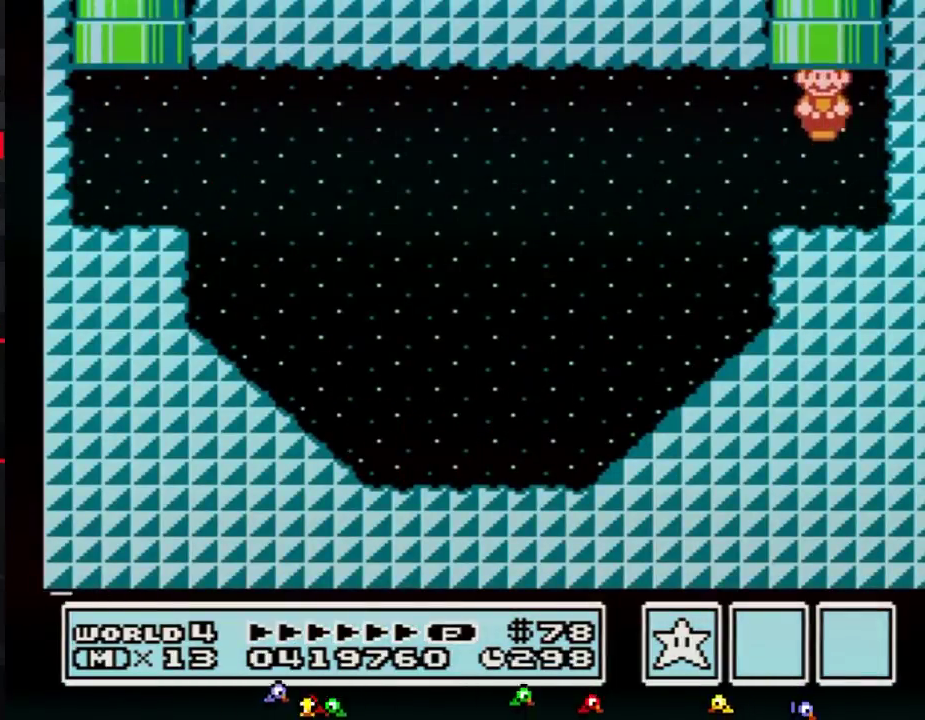
{"buttons": [], "events": [[33, "DPAD_LEFT", "up"], [50, "DPAD_UP", "up"], [117, "A", "up"], [117, "B", "up"]]}
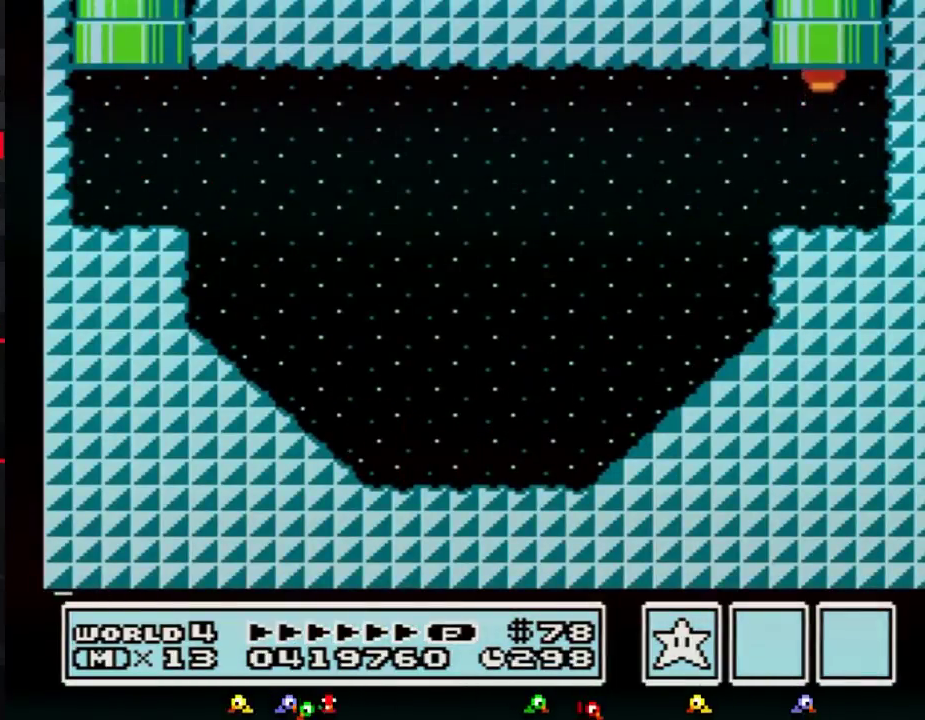
{"buttons": [], "events": []}
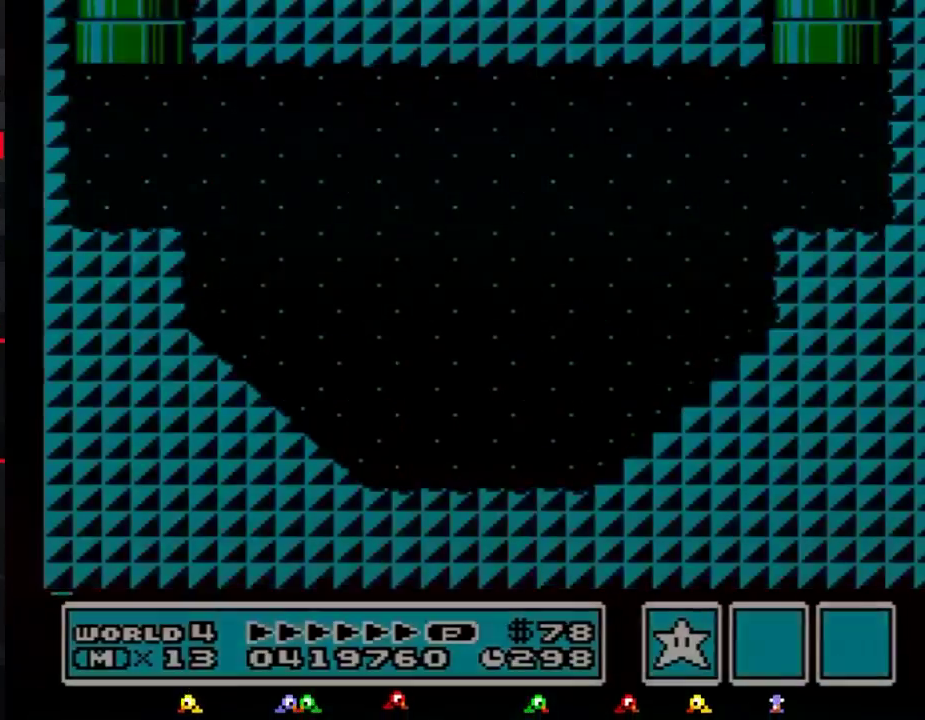
{"buttons": ["DPAD_RIGHT"], "events": [[433, "DPAD_RIGHT", "down"]]}
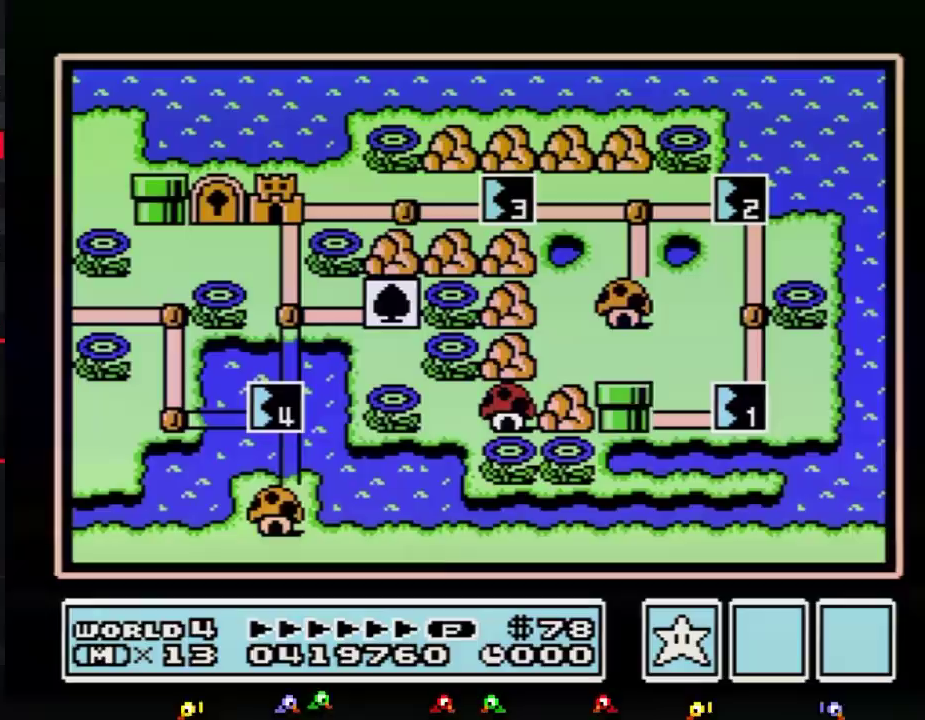
{"buttons": ["DPAD_RIGHT"], "events": []}
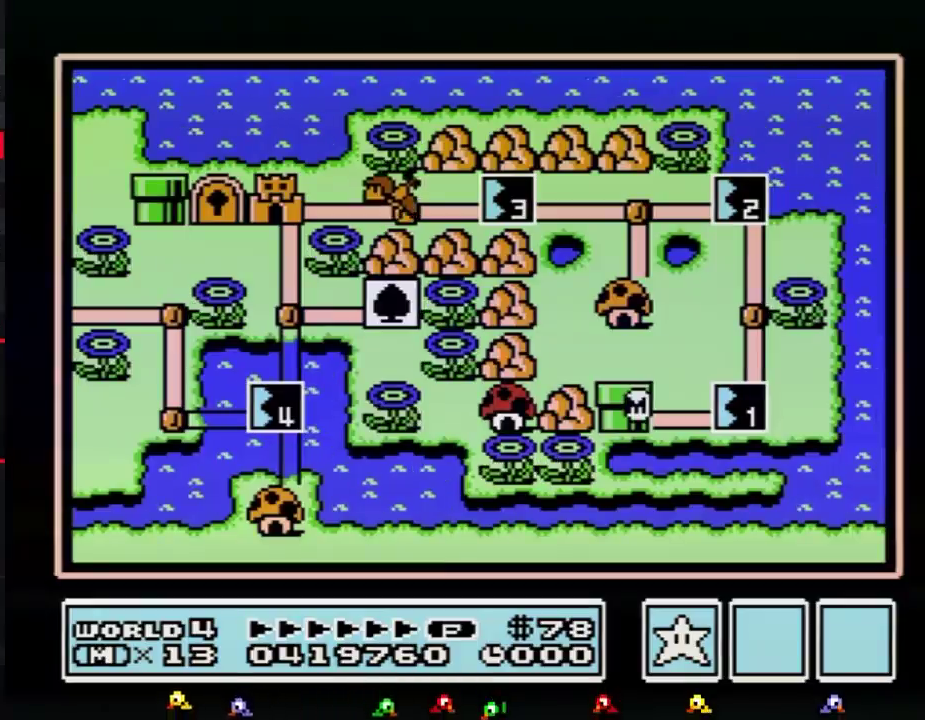
{"buttons": ["DPAD_RIGHT"], "events": []}
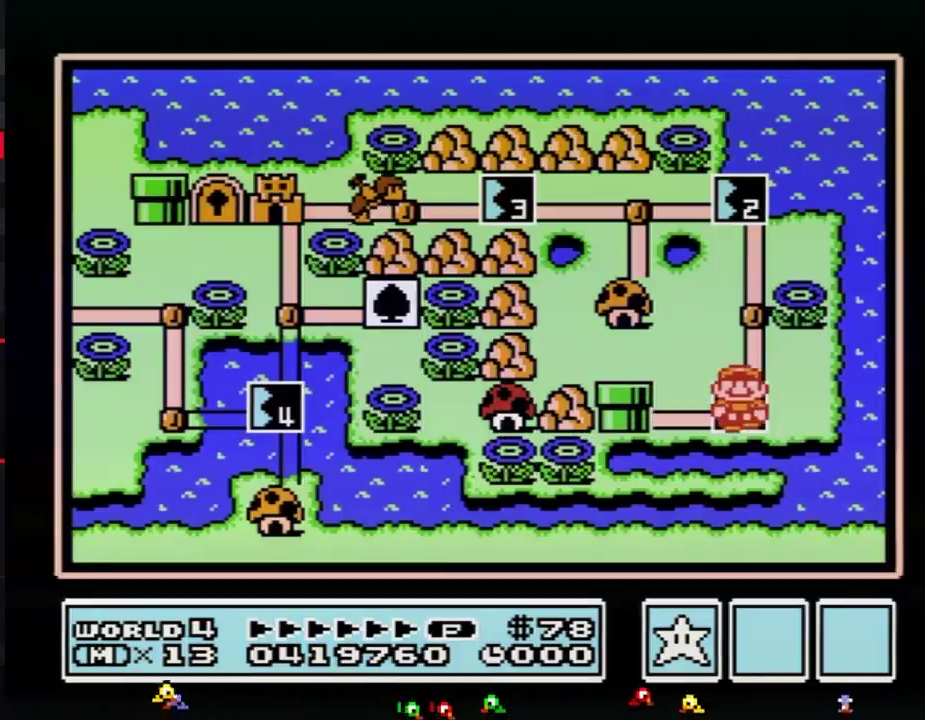
{"buttons": ["DPAD_RIGHT"], "events": []}
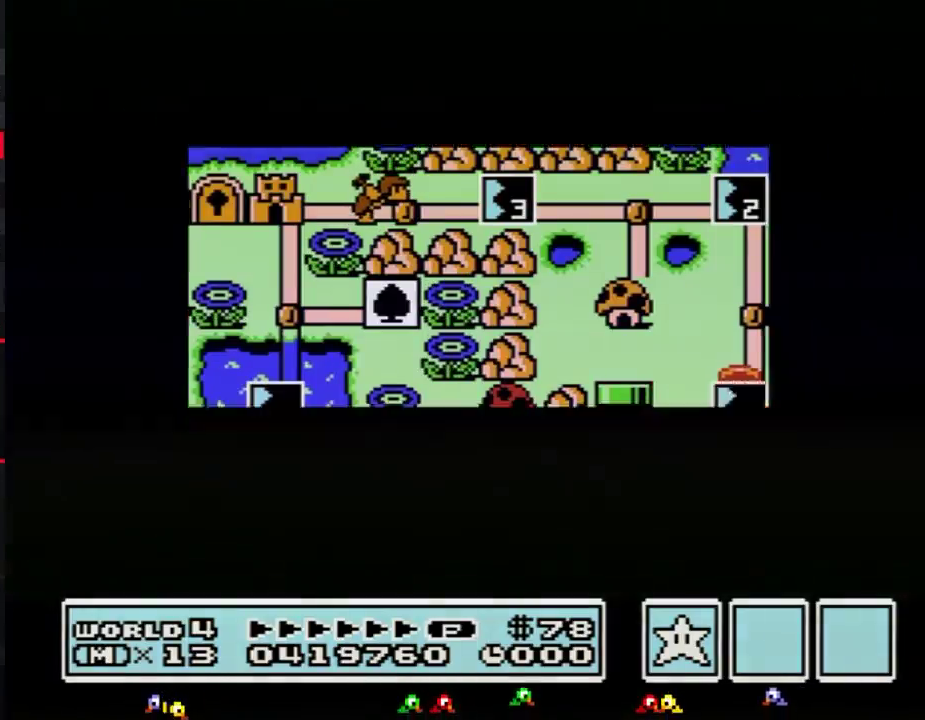
{"buttons": ["DPAD_RIGHT"], "events": []}
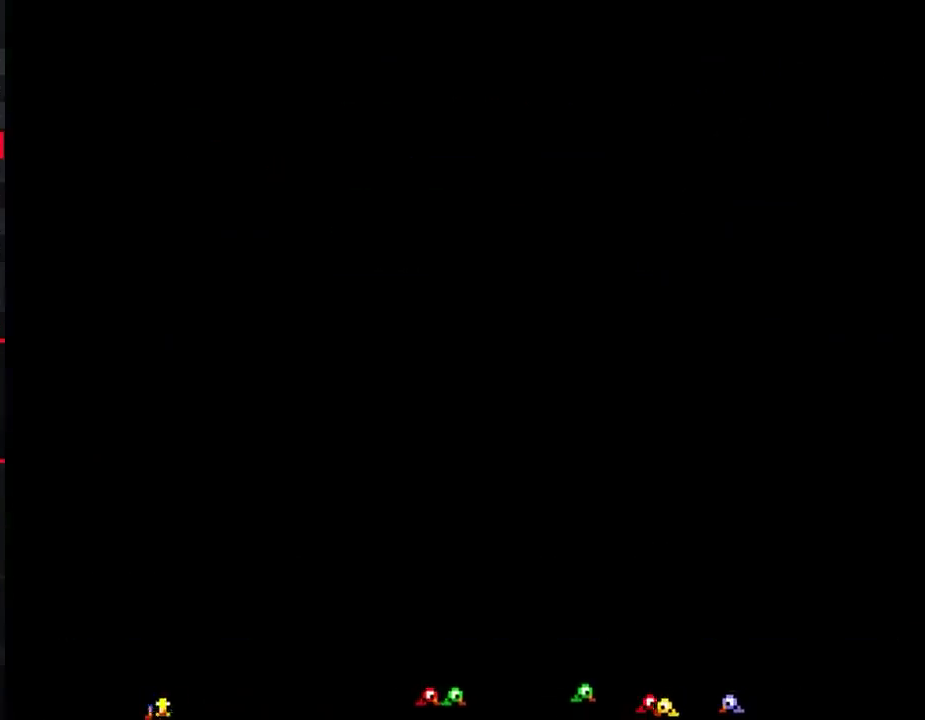
{"buttons": ["B", "DPAD_RIGHT"], "events": [[217, "B", "down"]]}
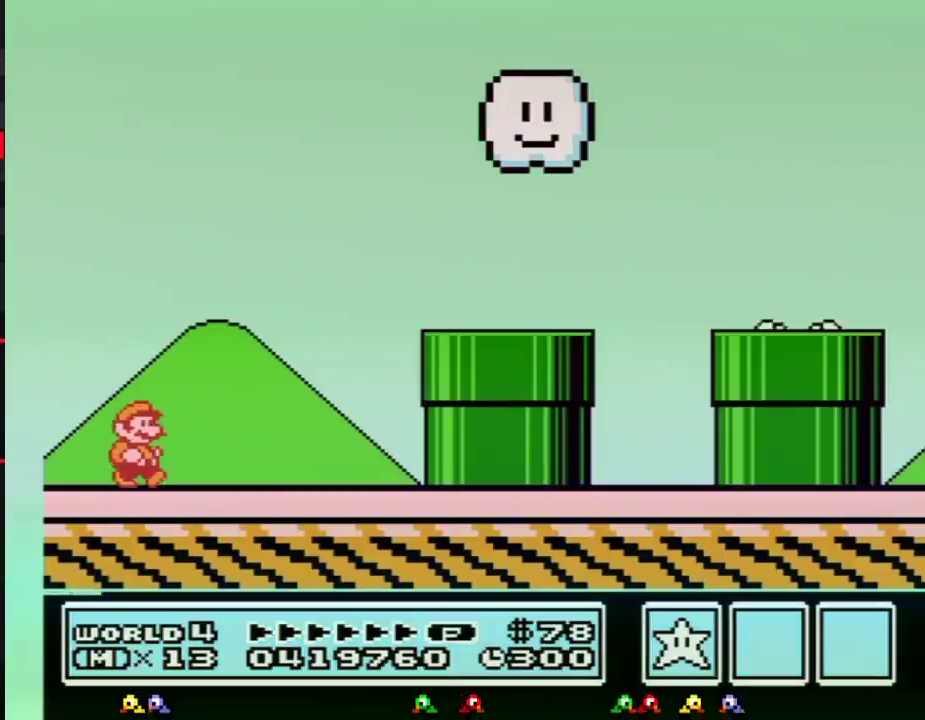
{"buttons": ["B", "DPAD_RIGHT"], "events": []}
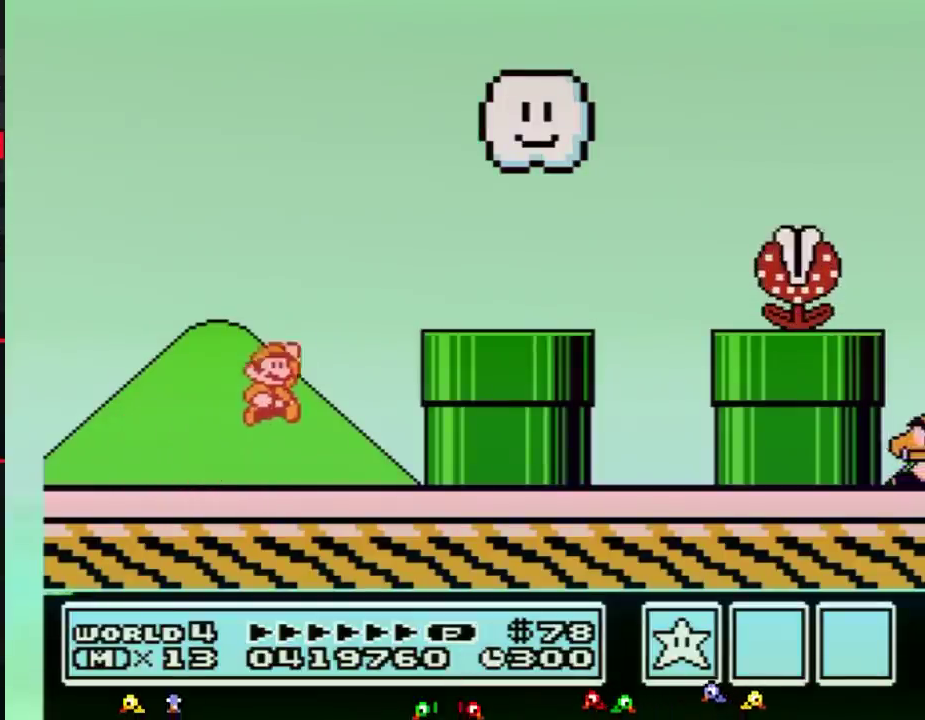
{"buttons": ["B", "DPAD_RIGHT"], "events": [[33, "A", "down"], [250, "A", "up"], [267, "B", "up"], [350, "B", "down"]]}
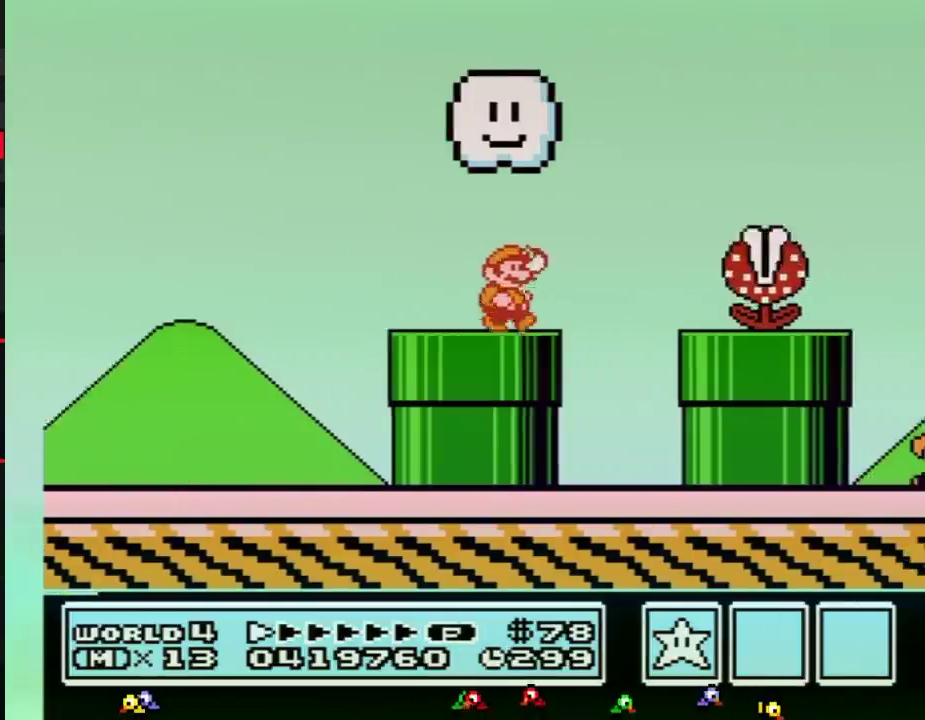
{"buttons": ["B", "DPAD_RIGHT"], "events": [[183, "A", "down"], [333, "A", "up"], [333, "B", "up"], [433, "B", "down"]]}